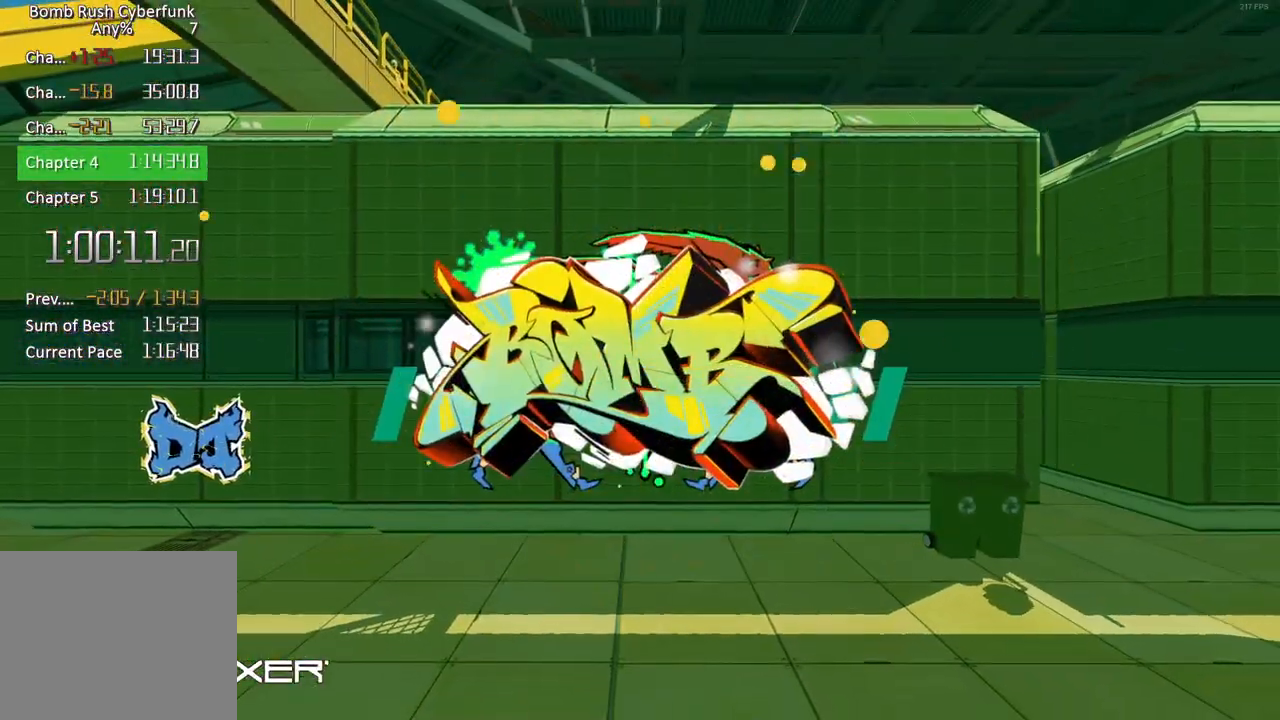
Gameplay with a controller (Xbox layout); each line is a JSON object with the inputs held at the frame after it (dt_ms = milliseconds from this image to that frame). "events" lists button and stick changes between this image and that frame as [ms after this image, input, new state], when the widget could be followed in between.
{"dt_ms": 500, "buttons": [], "left_stick": "up-left", "right_stick": "center", "events": []}
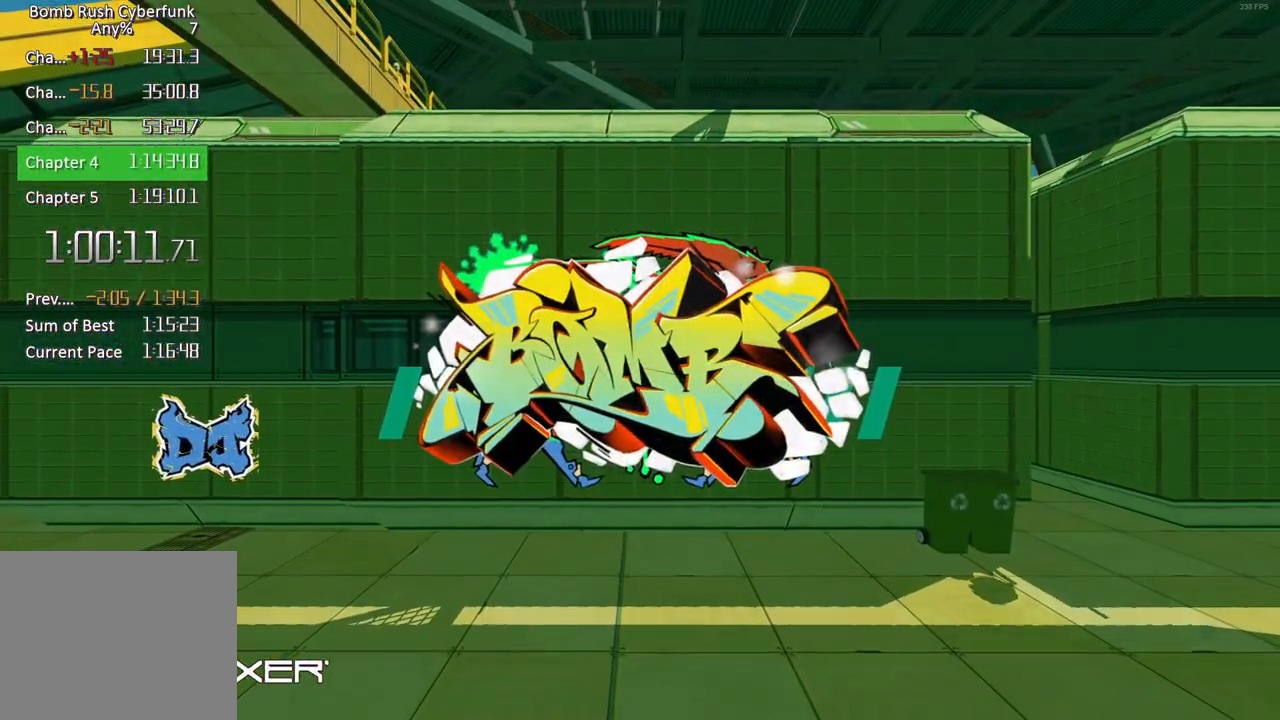
{"dt_ms": 500, "buttons": [], "left_stick": "up-left", "right_stick": "center", "events": []}
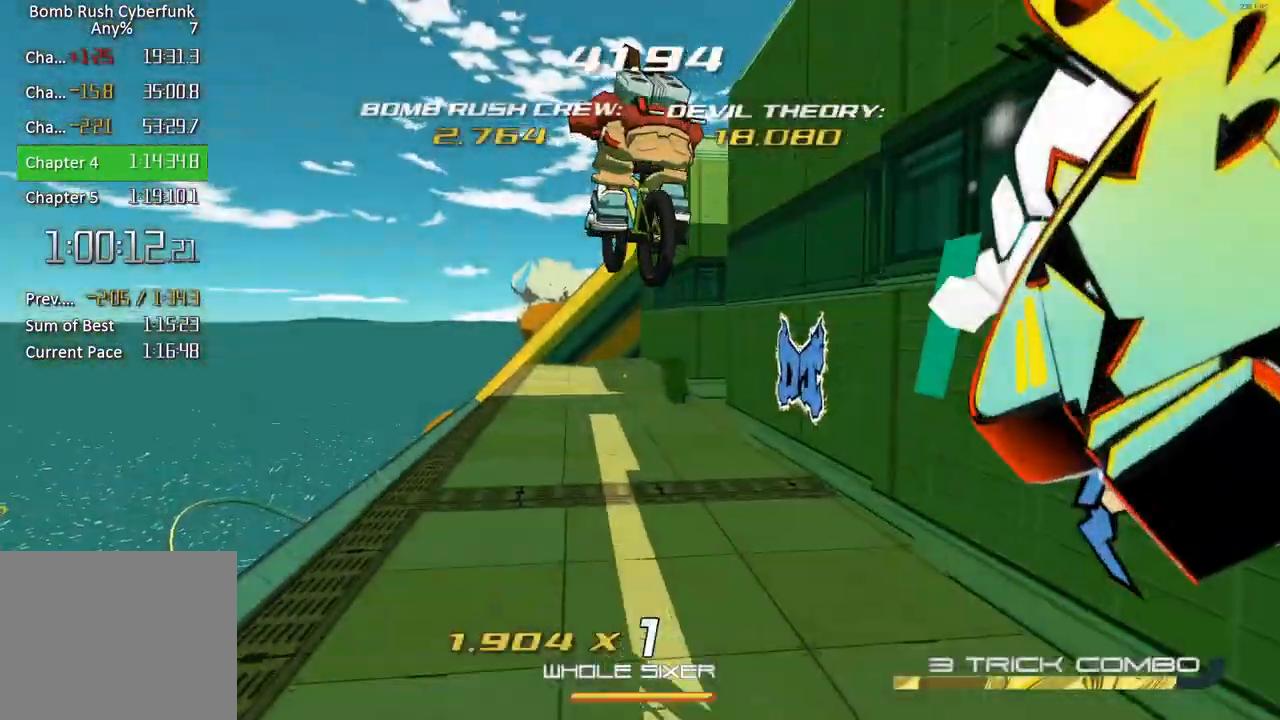
{"dt_ms": 500, "buttons": [], "left_stick": "center", "right_stick": "center", "events": [[117, "left_stick", "up-right"], [200, "left_stick", "right"], [250, "R1", "down"], [350, "R1", "up"], [400, "left_stick", "center"]]}
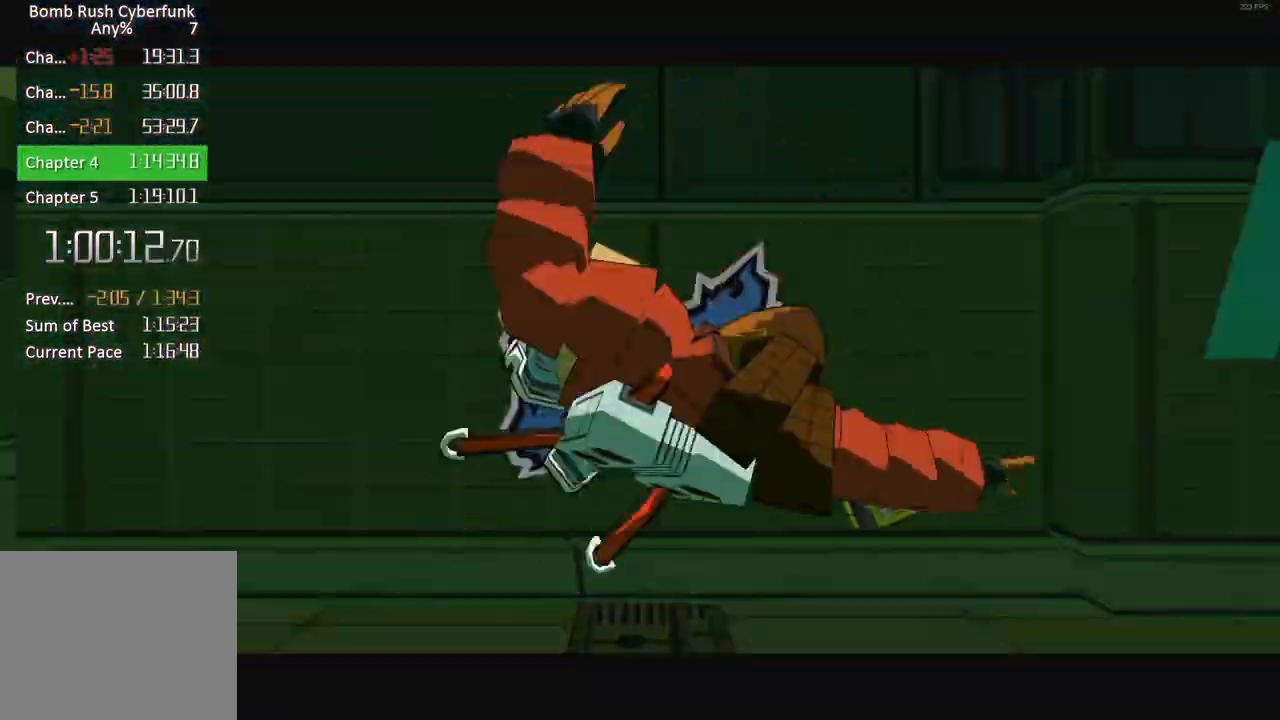
{"dt_ms": 500, "buttons": ["R2"], "left_stick": "up", "right_stick": "center", "events": [[233, "left_stick", "up"], [300, "R2", "down"]]}
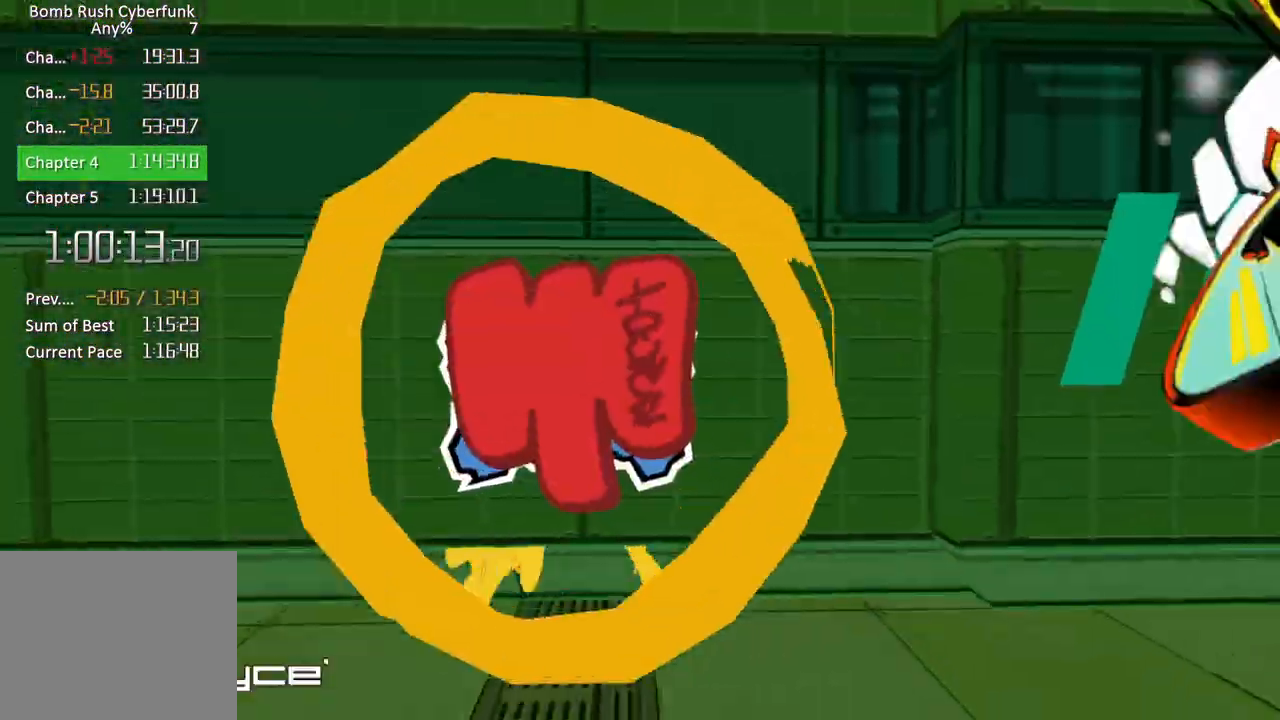
{"dt_ms": 500, "buttons": ["R2"], "left_stick": "center", "right_stick": "down-left", "events": [[100, "left_stick", "center"], [300, "right_stick", "left"], [350, "right_stick", "down-left"]]}
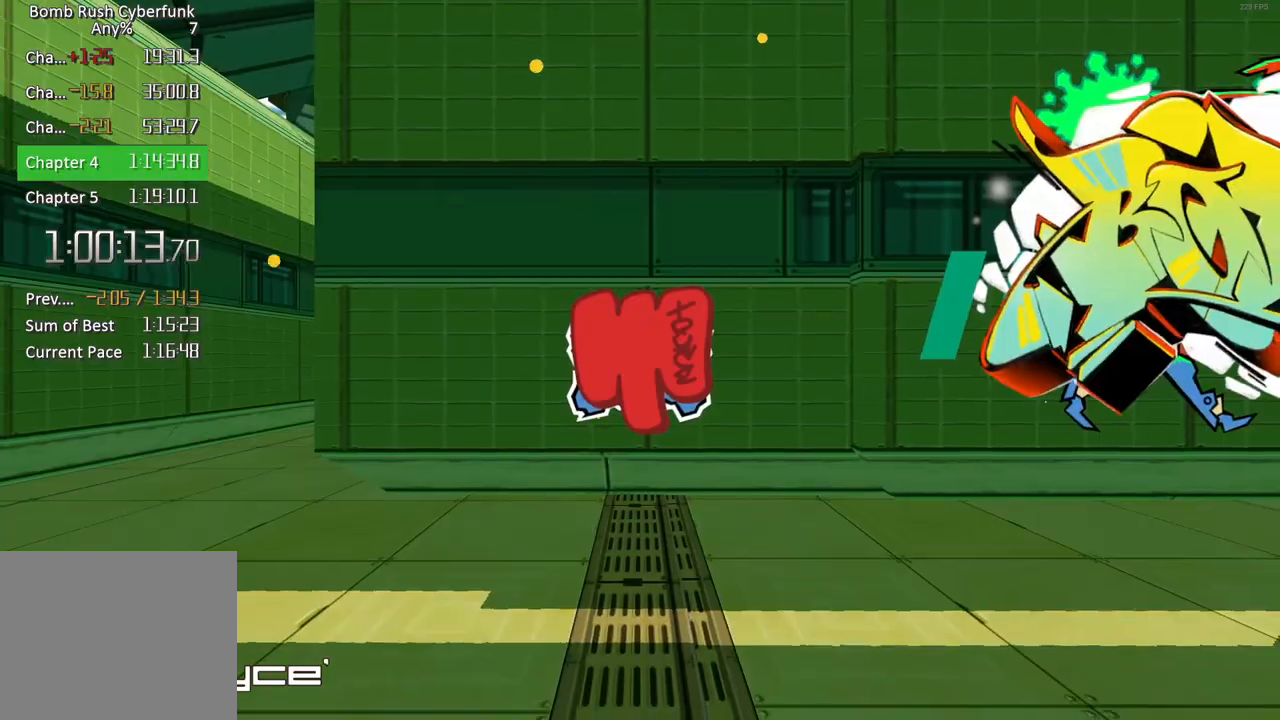
{"dt_ms": 500, "buttons": ["R2"], "left_stick": "center", "right_stick": "center", "events": [[17, "right_stick", "center"]]}
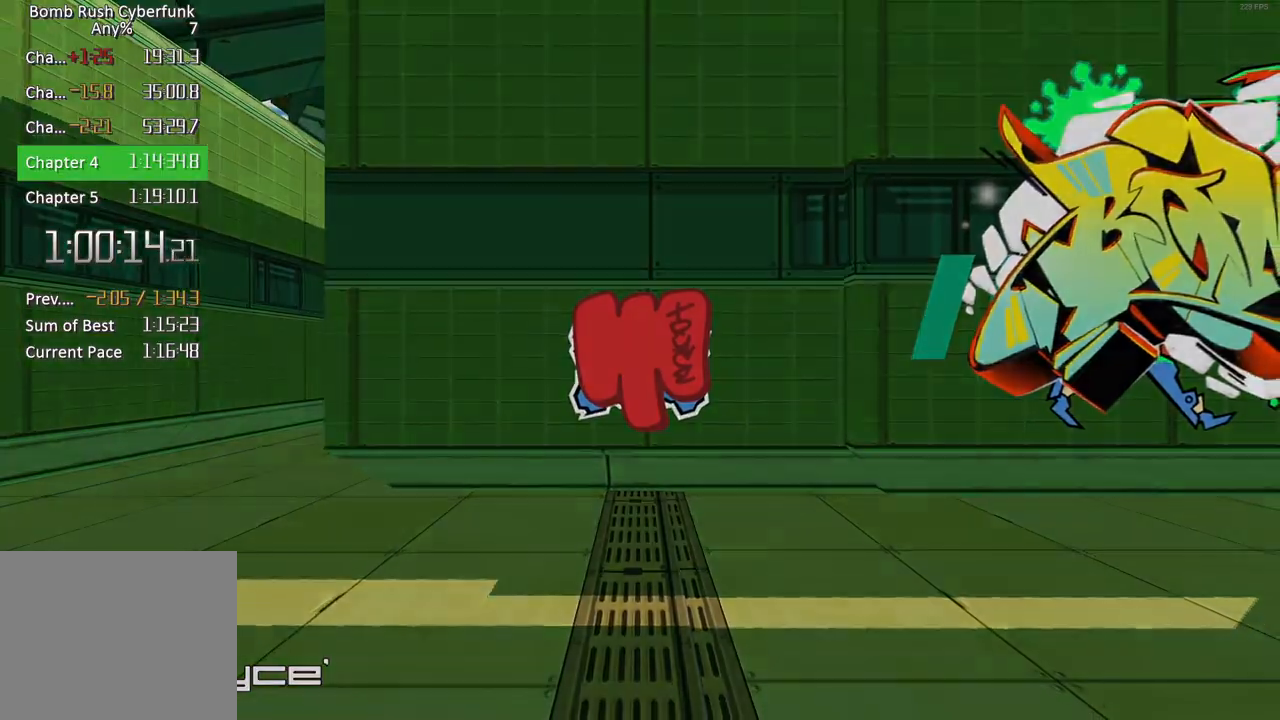
{"dt_ms": 500, "buttons": ["R2"], "left_stick": "left", "right_stick": "down-left", "events": [[433, "left_stick", "left"], [433, "right_stick", "down-left"]]}
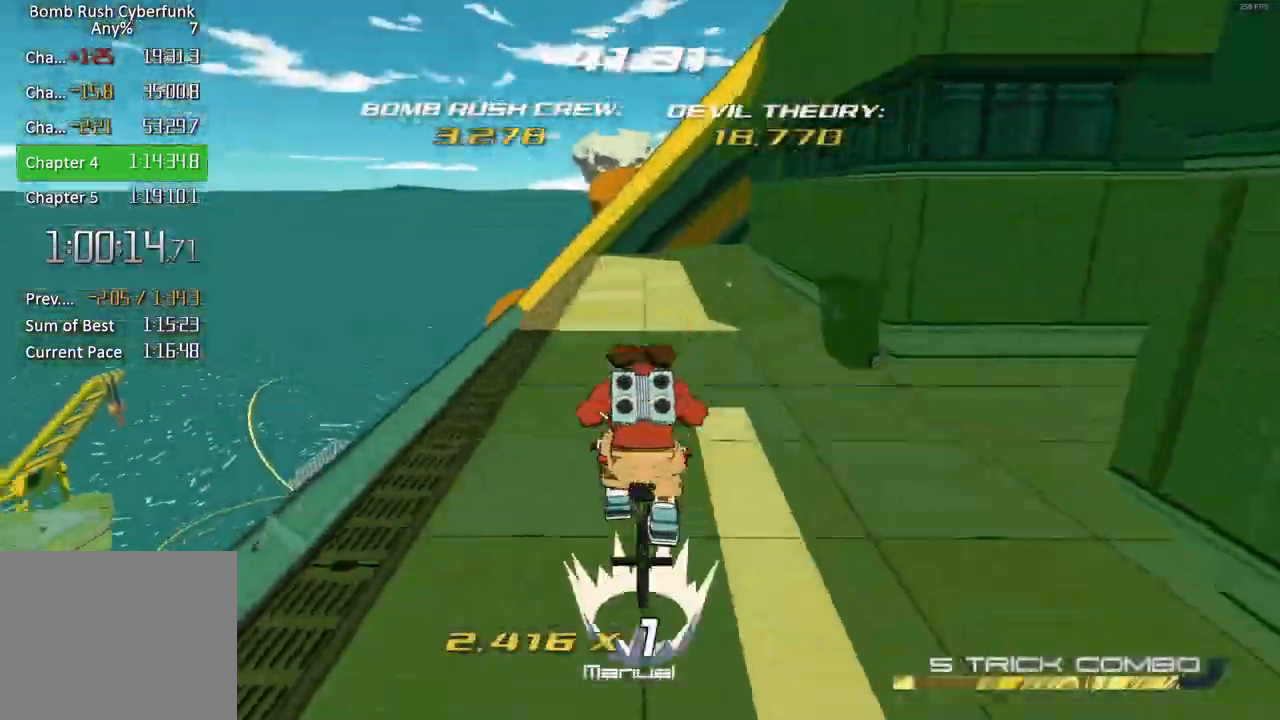
{"dt_ms": 500, "buttons": ["R2"], "left_stick": "left", "right_stick": "center", "events": [[267, "right_stick", "center"], [367, "A", "down"], [450, "A", "up"]]}
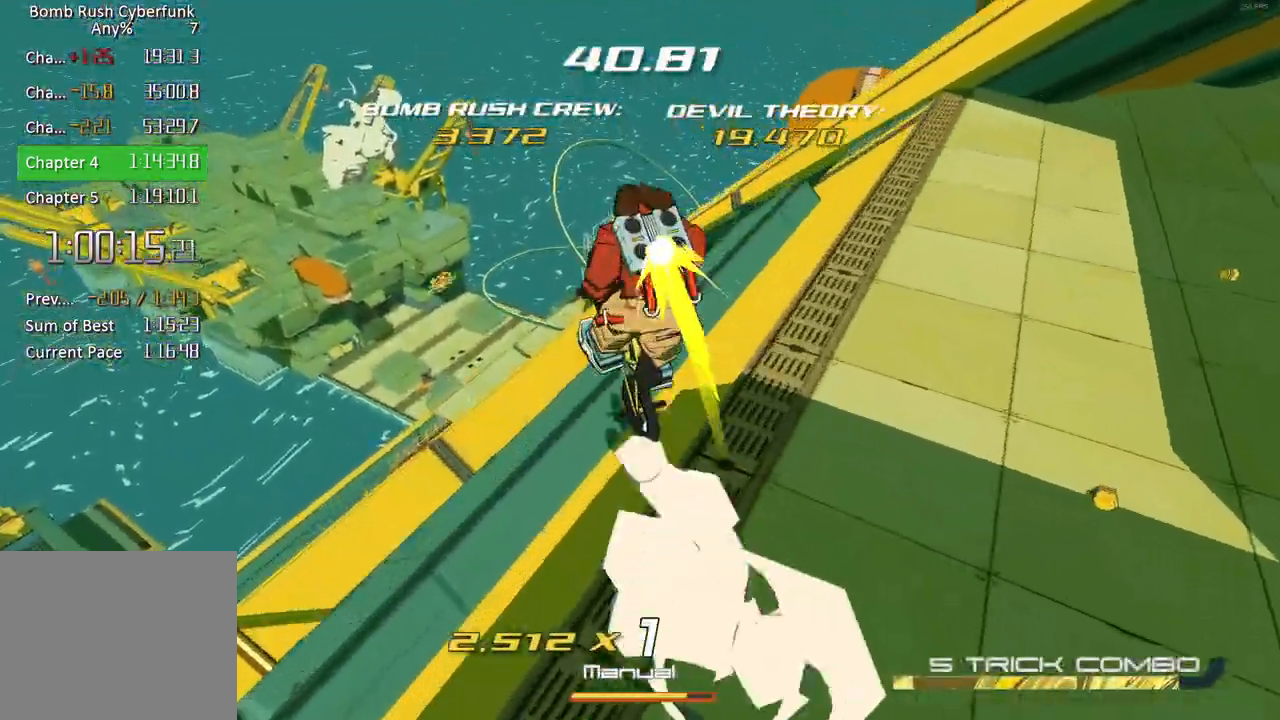
{"dt_ms": 500, "buttons": ["R2"], "left_stick": "left", "right_stick": "center", "events": [[17, "right_stick", "down-left"], [350, "right_stick", "center"]]}
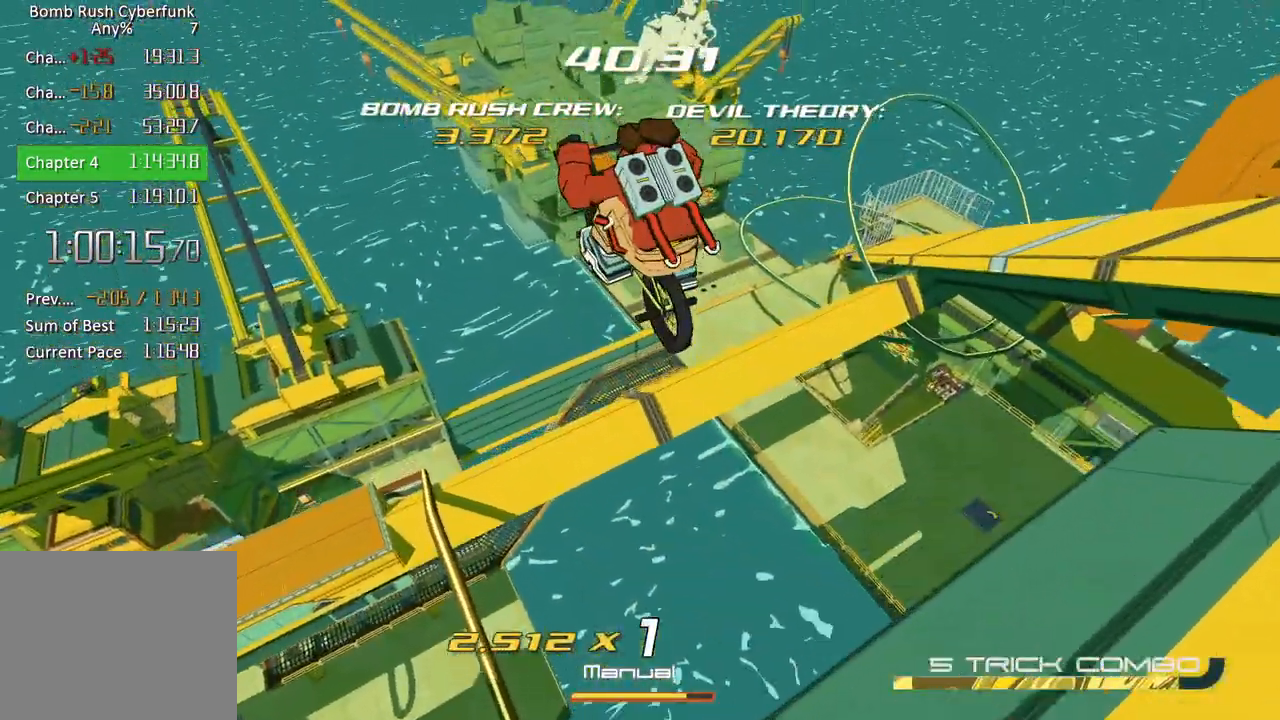
{"dt_ms": 500, "buttons": ["R2"], "left_stick": "center", "right_stick": "center", "events": [[117, "right_stick", "down-left"], [167, "left_stick", "up-left"], [283, "left_stick", "center"], [333, "right_stick", "center"]]}
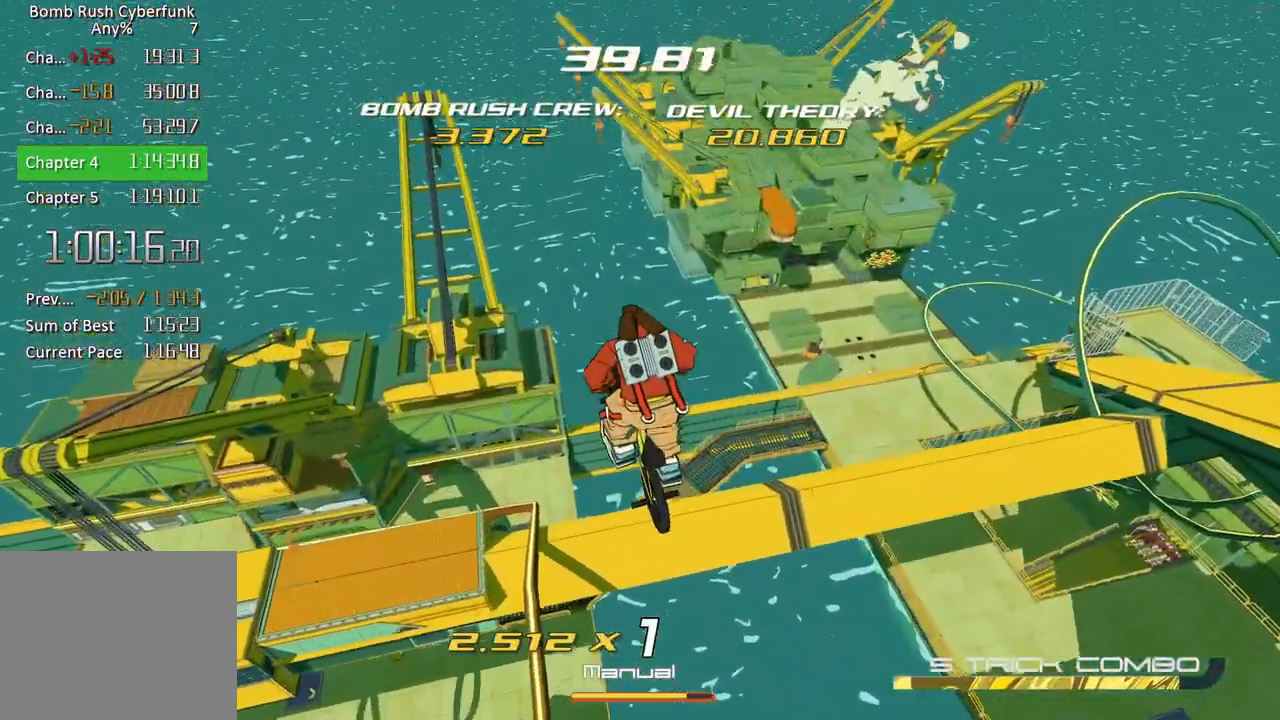
{"dt_ms": 500, "buttons": ["R2"], "left_stick": "center", "right_stick": "center", "events": [[300, "left_stick", "left"], [450, "left_stick", "center"]]}
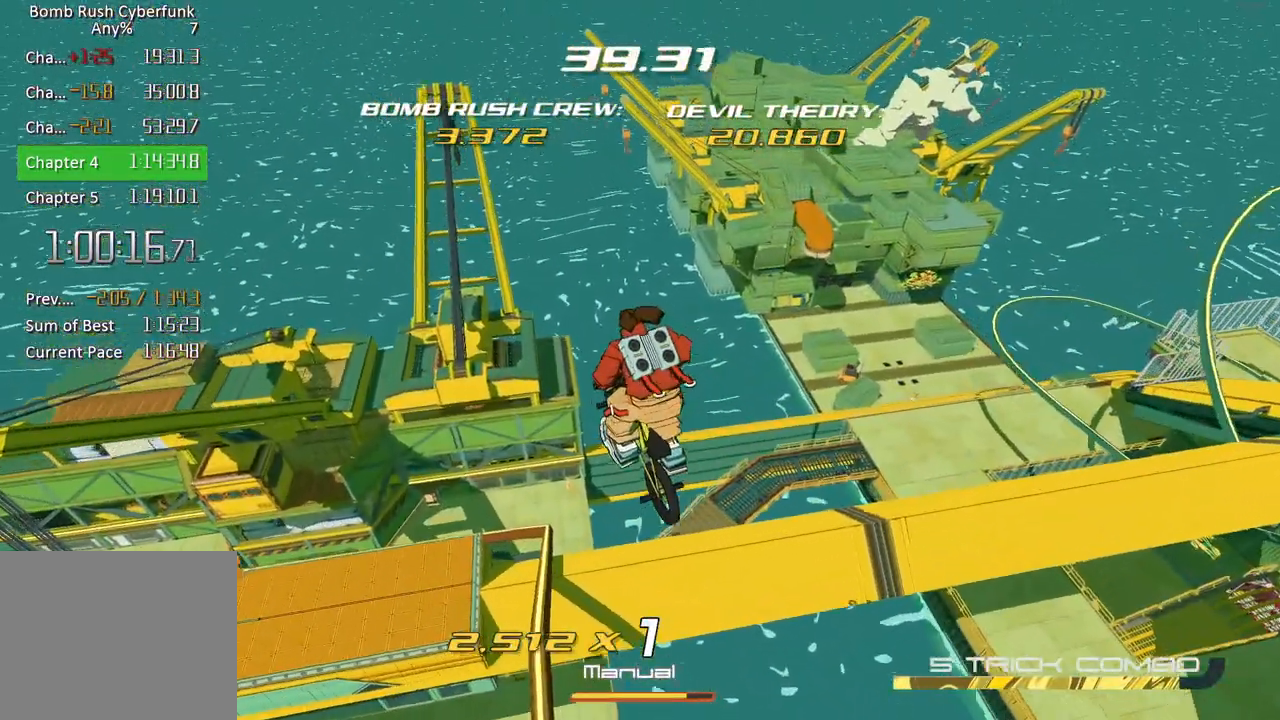
{"dt_ms": 500, "buttons": ["R2"], "left_stick": "left", "right_stick": "center", "events": [[367, "left_stick", "left"]]}
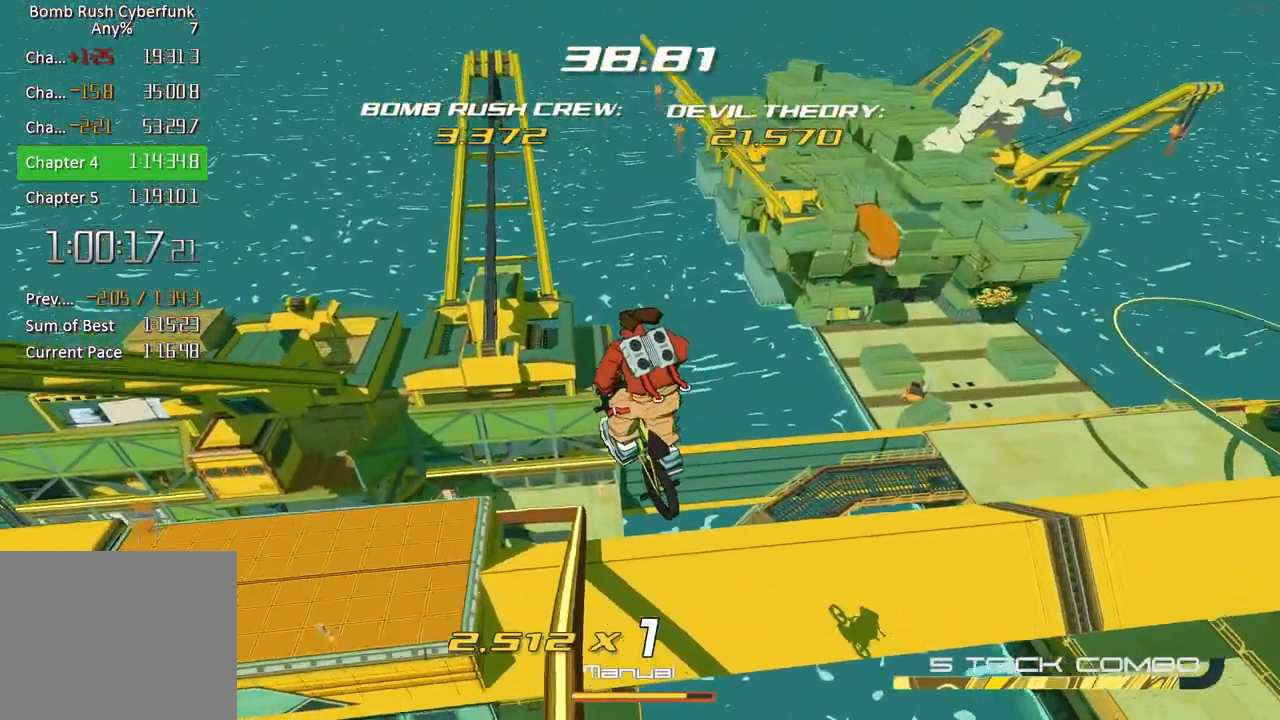
{"dt_ms": 500, "buttons": ["R2"], "left_stick": "center", "right_stick": "center", "events": [[33, "left_stick", "center"]]}
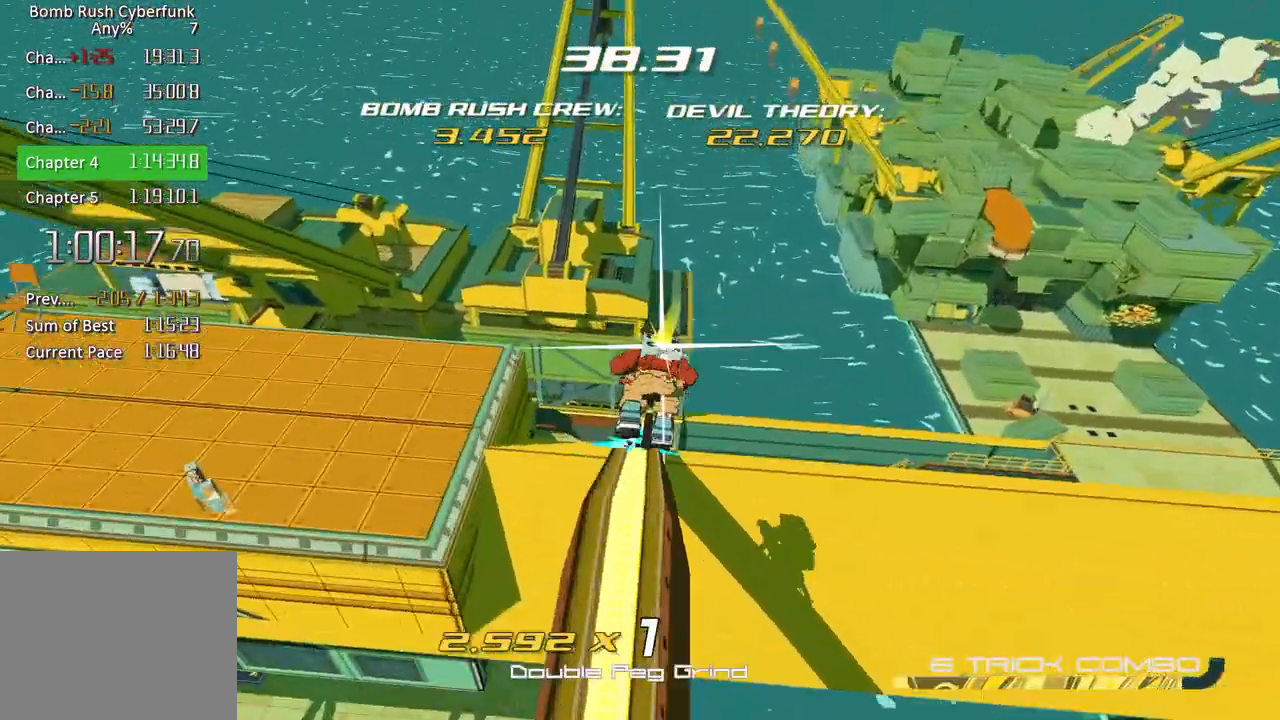
{"dt_ms": 500, "buttons": [], "left_stick": "left", "right_stick": "left", "events": [[17, "R2", "up"], [33, "L2", "down"], [117, "L2", "up"], [183, "L2", "down"], [283, "L2", "up"], [317, "left_stick", "left"], [317, "right_stick", "left"]]}
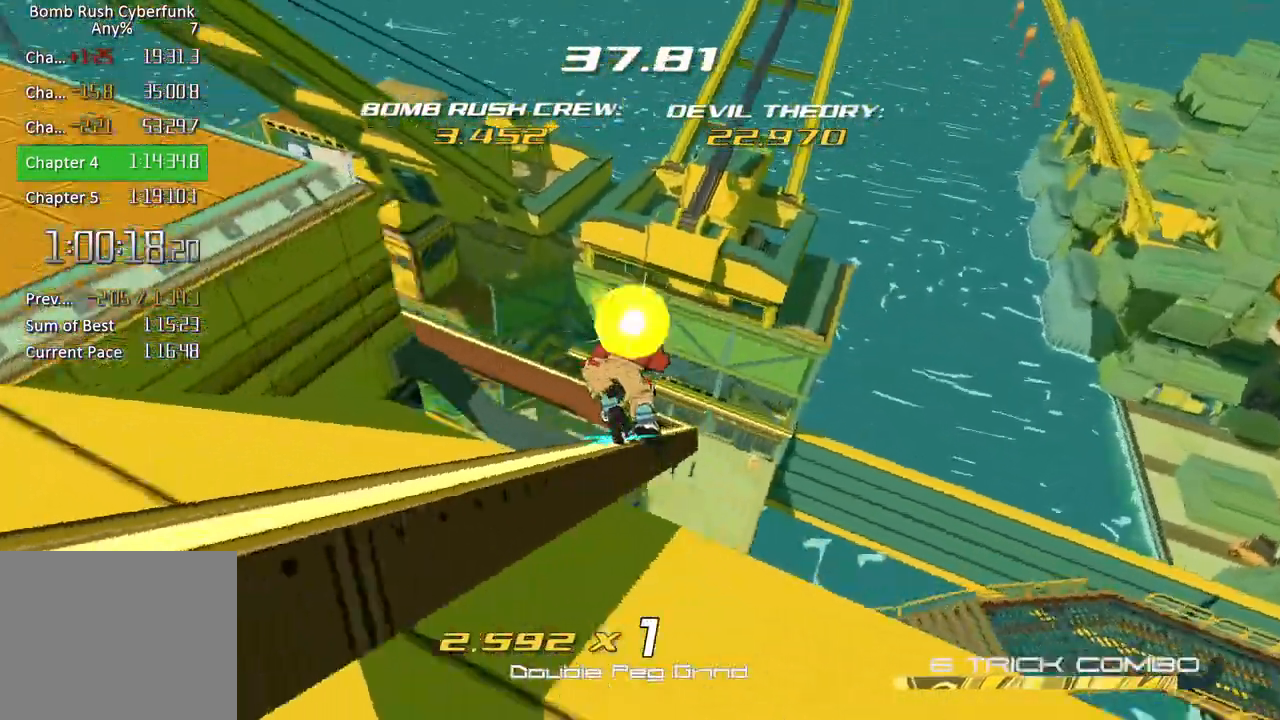
{"dt_ms": 500, "buttons": [], "left_stick": "left", "right_stick": "center", "events": [[350, "right_stick", "up-left"], [500, "right_stick", "center"]]}
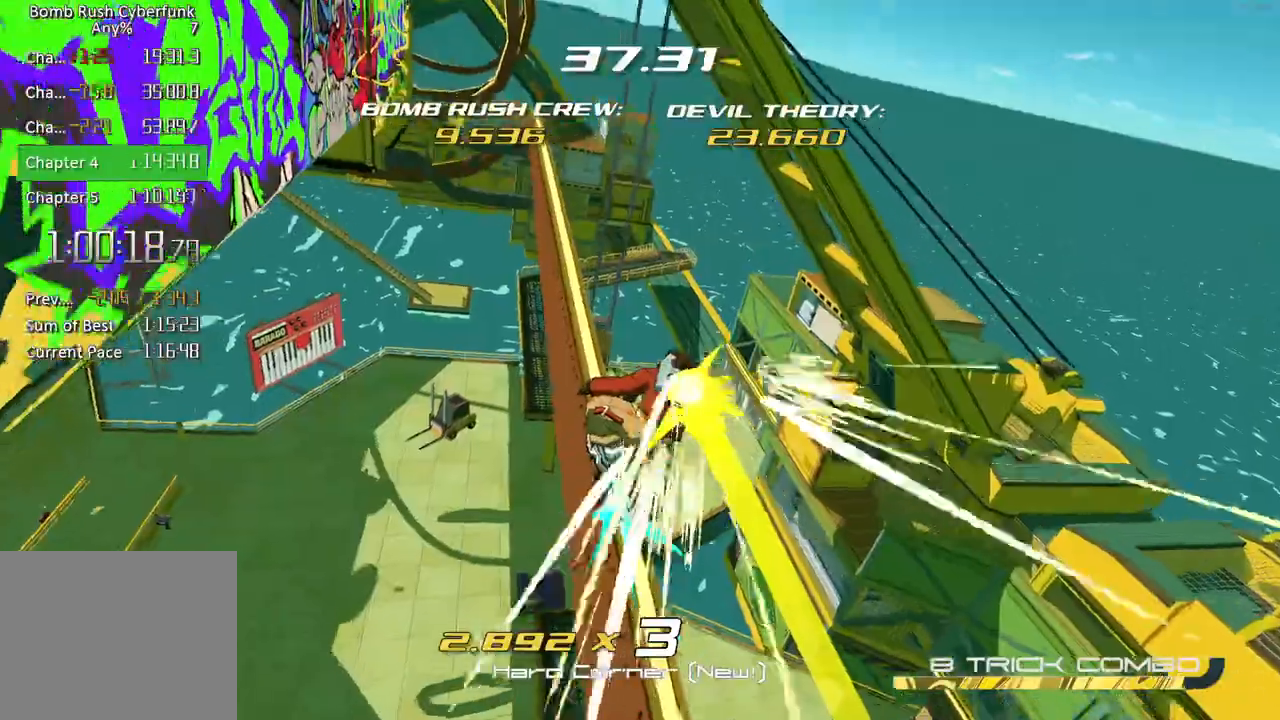
{"dt_ms": 500, "buttons": [], "left_stick": "left", "right_stick": "center", "events": [[67, "left_stick", "center"], [267, "R1", "down"], [400, "R1", "up"], [400, "left_stick", "left"]]}
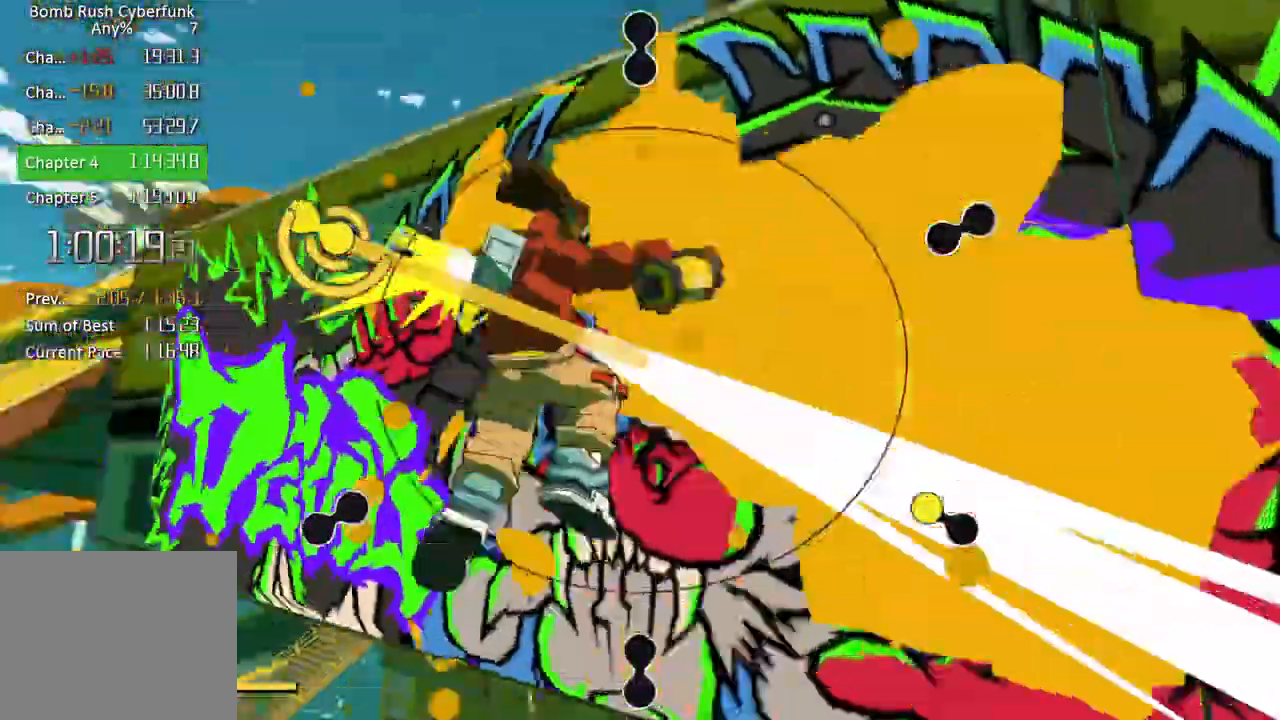
{"dt_ms": 500, "buttons": [], "left_stick": "down-left", "right_stick": "center", "events": [[133, "left_stick", "down-right"], [333, "left_stick", "down-left"]]}
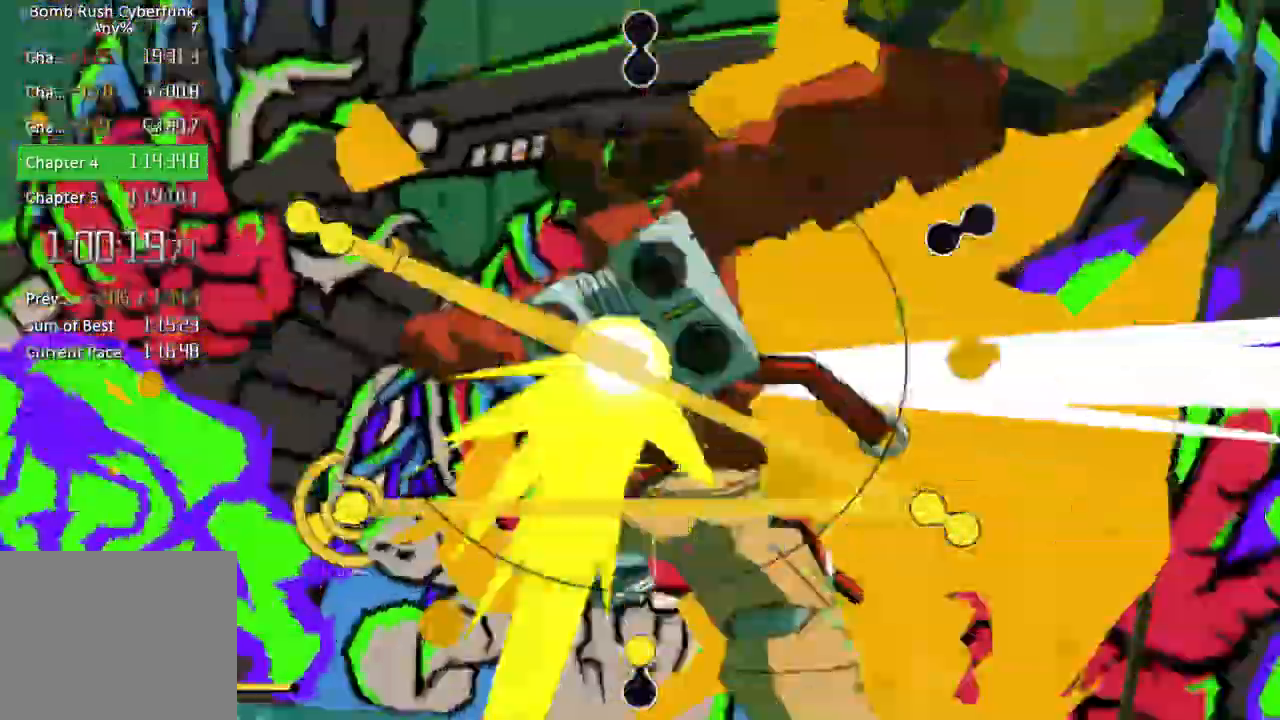
{"dt_ms": 500, "buttons": [], "left_stick": "up", "right_stick": "center", "events": [[67, "left_stick", "down-right"], [350, "left_stick", "up-right"], [450, "left_stick", "up"]]}
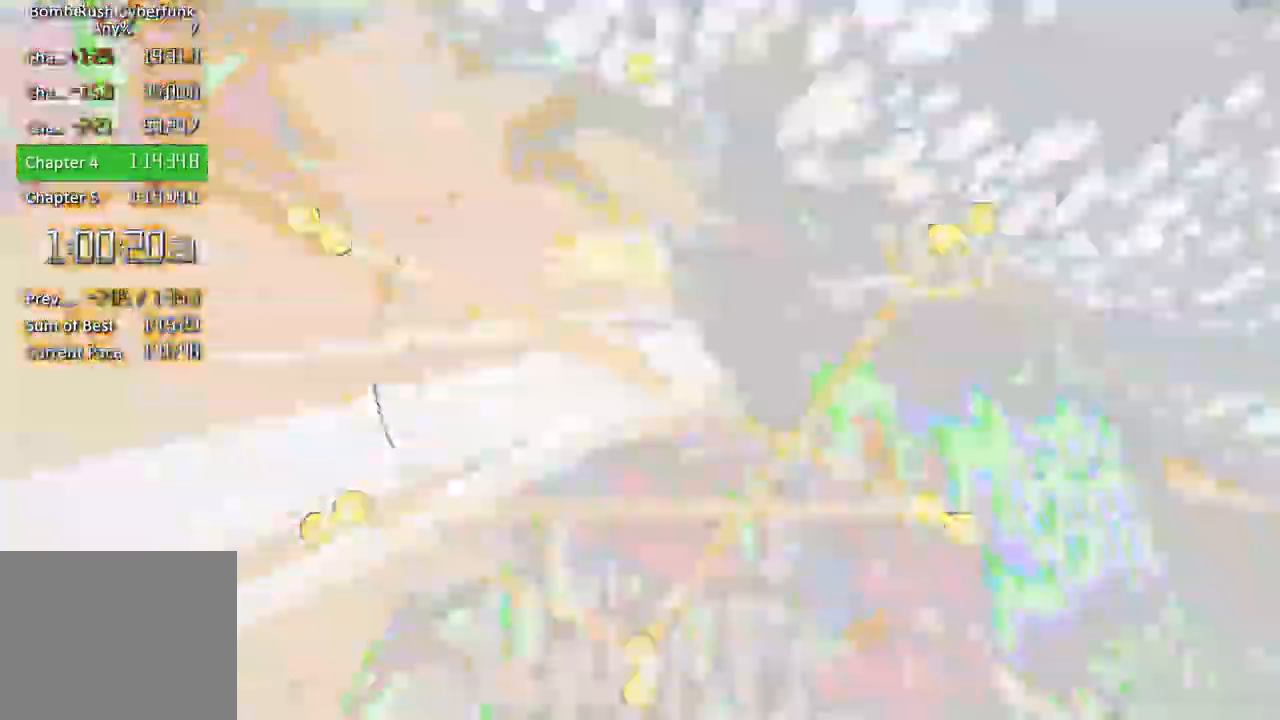
{"dt_ms": 1000, "buttons": ["L2"], "left_stick": "center", "right_stick": "center"}
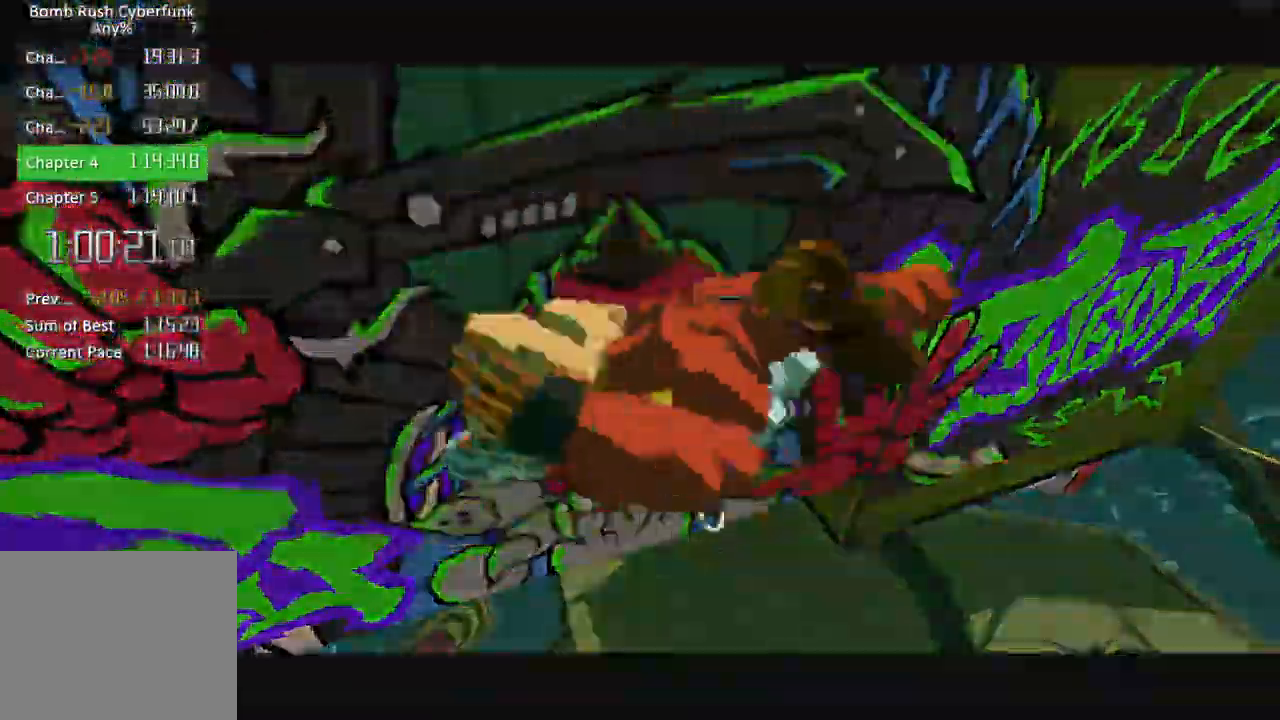
{"dt_ms": 1000, "buttons": [], "left_stick": "center", "right_stick": "center"}
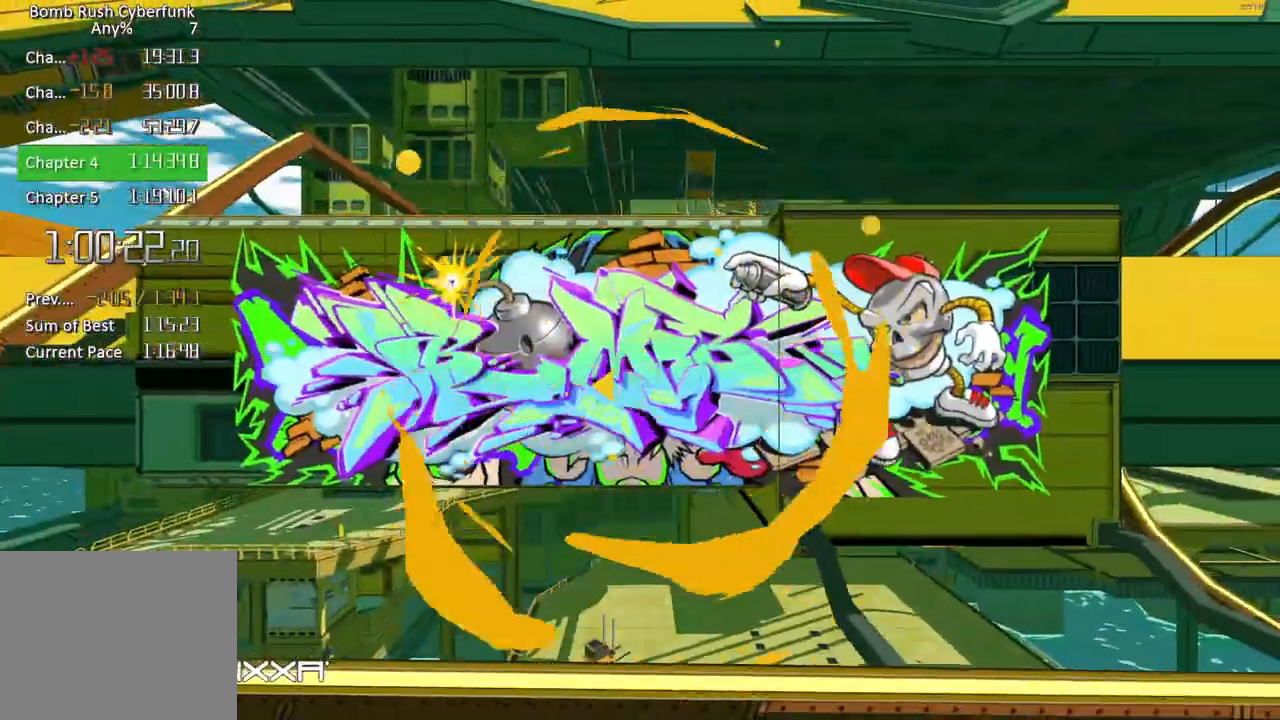
{"dt_ms": 500, "buttons": ["L2"], "left_stick": "center", "right_stick": "center", "events": [[17, "L2", "down"], [100, "L2", "up"], [167, "L2", "down"], [250, "L2", "up"], [300, "L2", "down"], [383, "L2", "up"], [433, "L2", "down"]]}
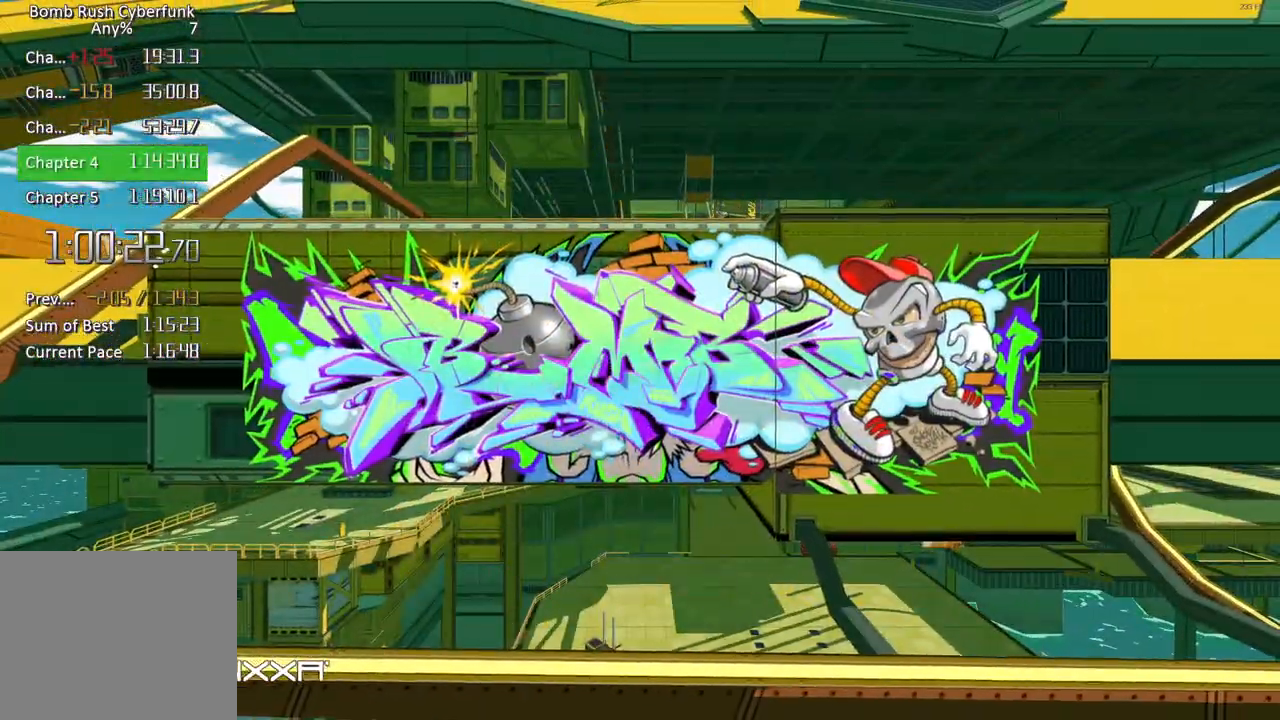
{"dt_ms": 500, "buttons": [], "left_stick": "left", "right_stick": "center"}
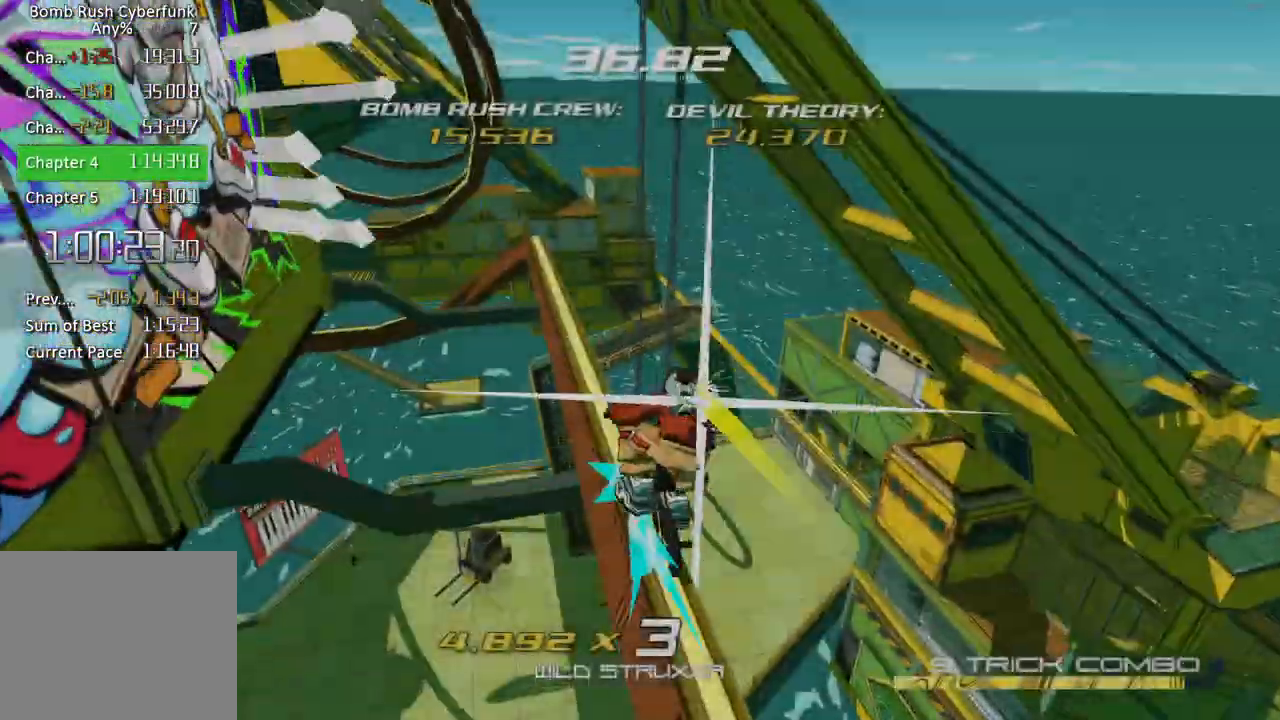
{"dt_ms": 500, "buttons": [], "left_stick": "left", "right_stick": "center", "events": []}
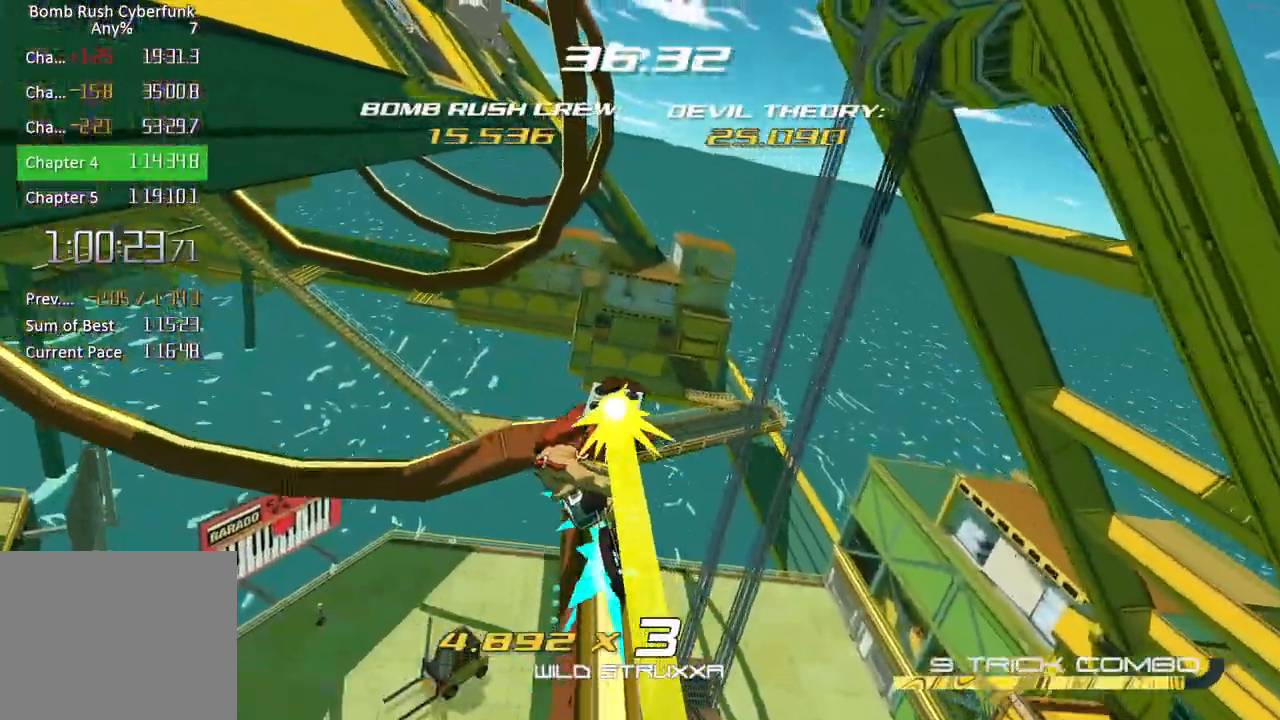
{"dt_ms": 500, "buttons": [], "left_stick": "right", "right_stick": "center", "events": [[117, "left_stick", "right"]]}
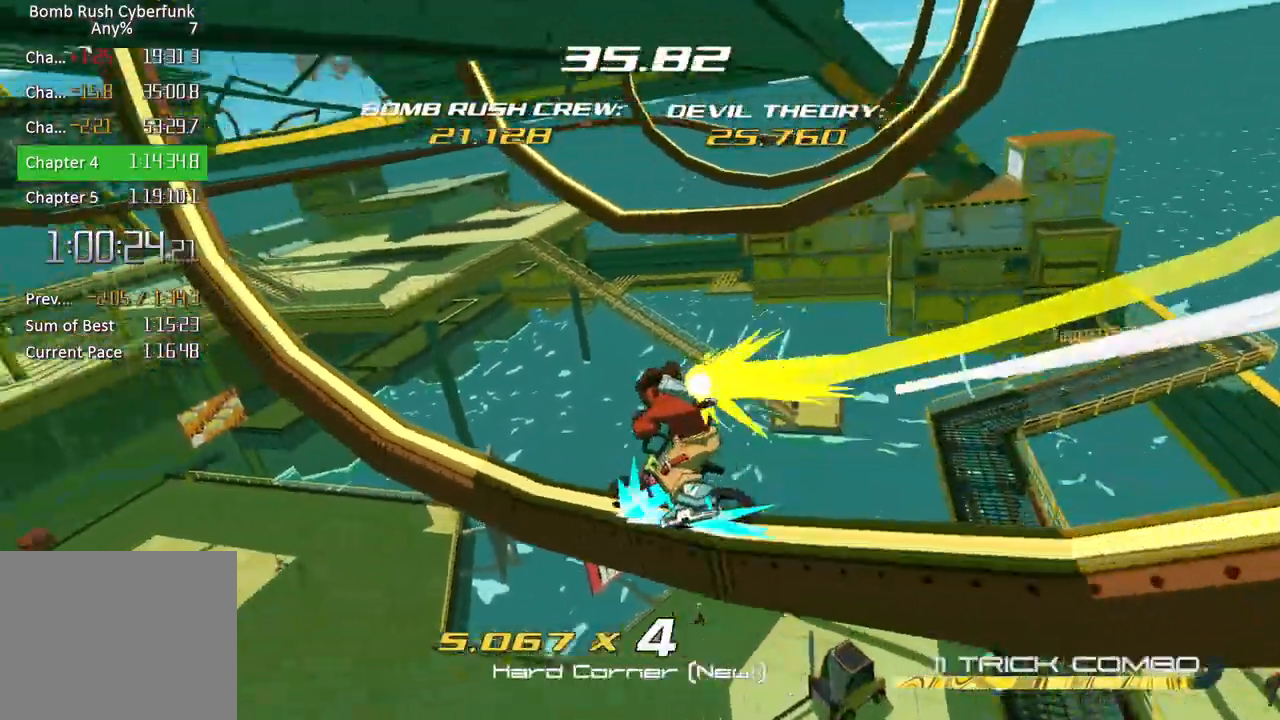
{"dt_ms": 500, "buttons": [], "left_stick": "right", "right_stick": "center", "events": []}
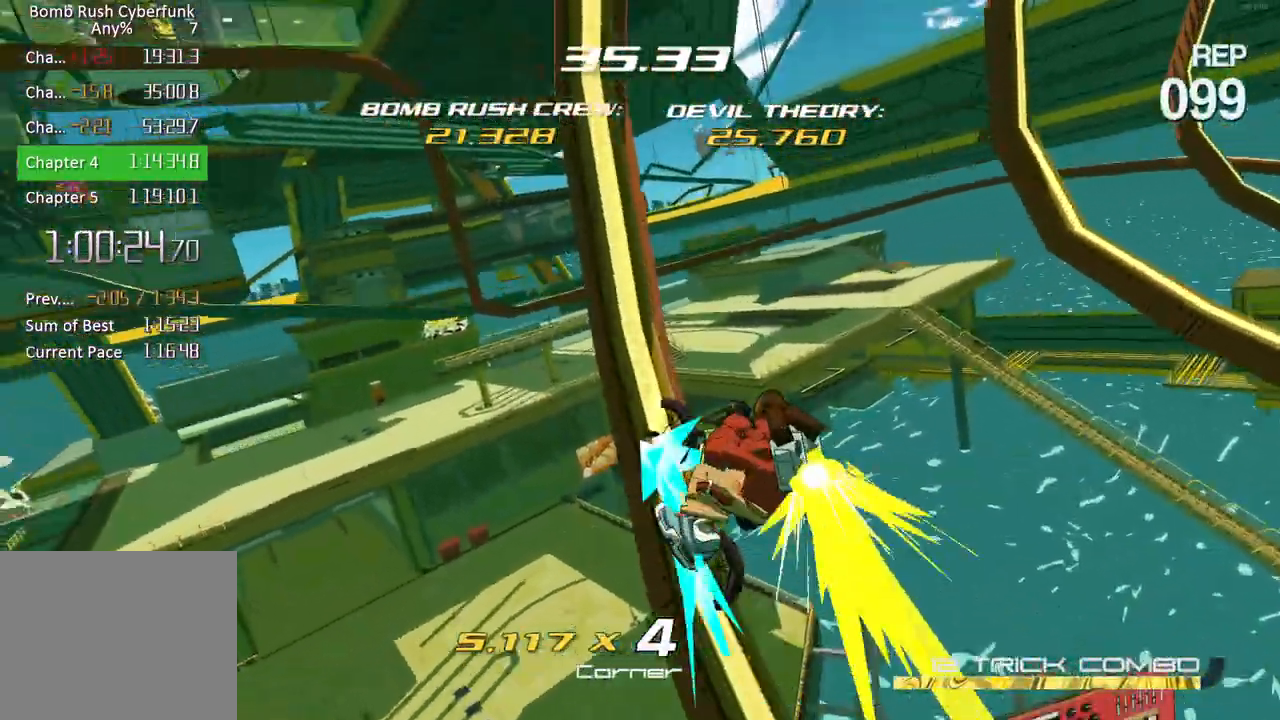
{"dt_ms": 500, "buttons": [], "left_stick": "right", "right_stick": "center", "events": []}
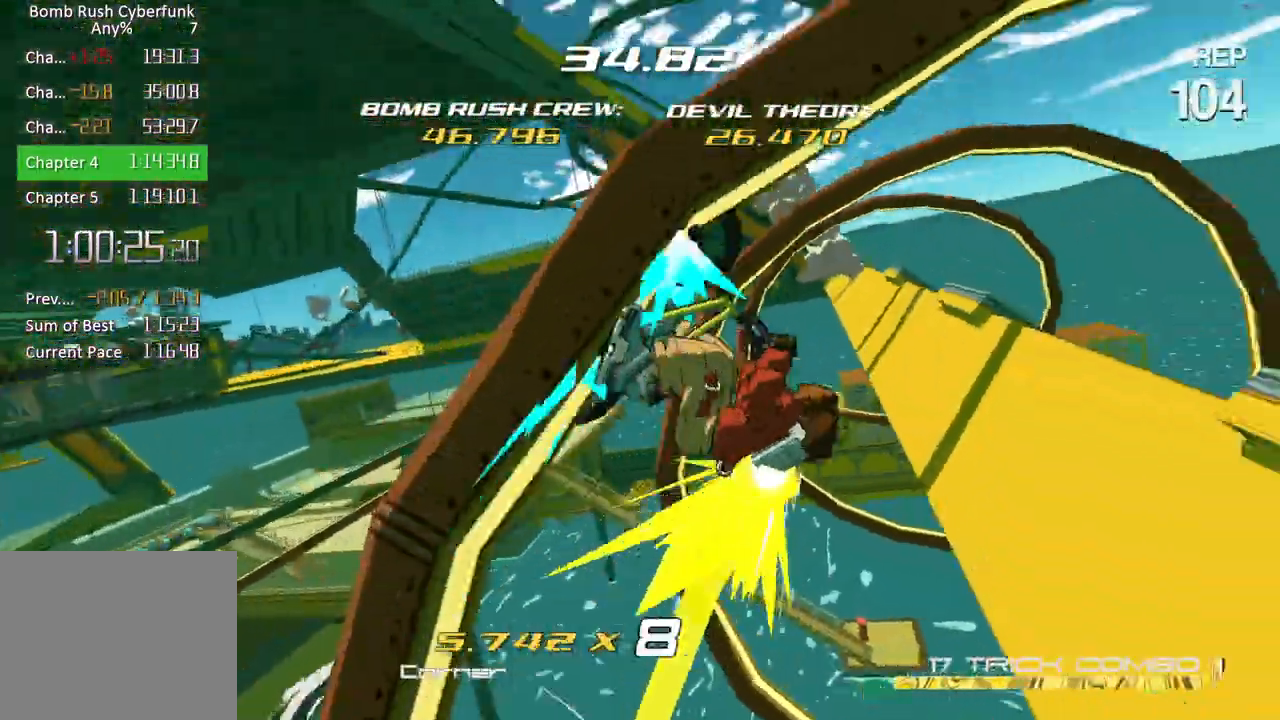
{"dt_ms": 500, "buttons": [], "left_stick": "right", "right_stick": "center", "events": [[333, "R1", "down"], [483, "R1", "up"]]}
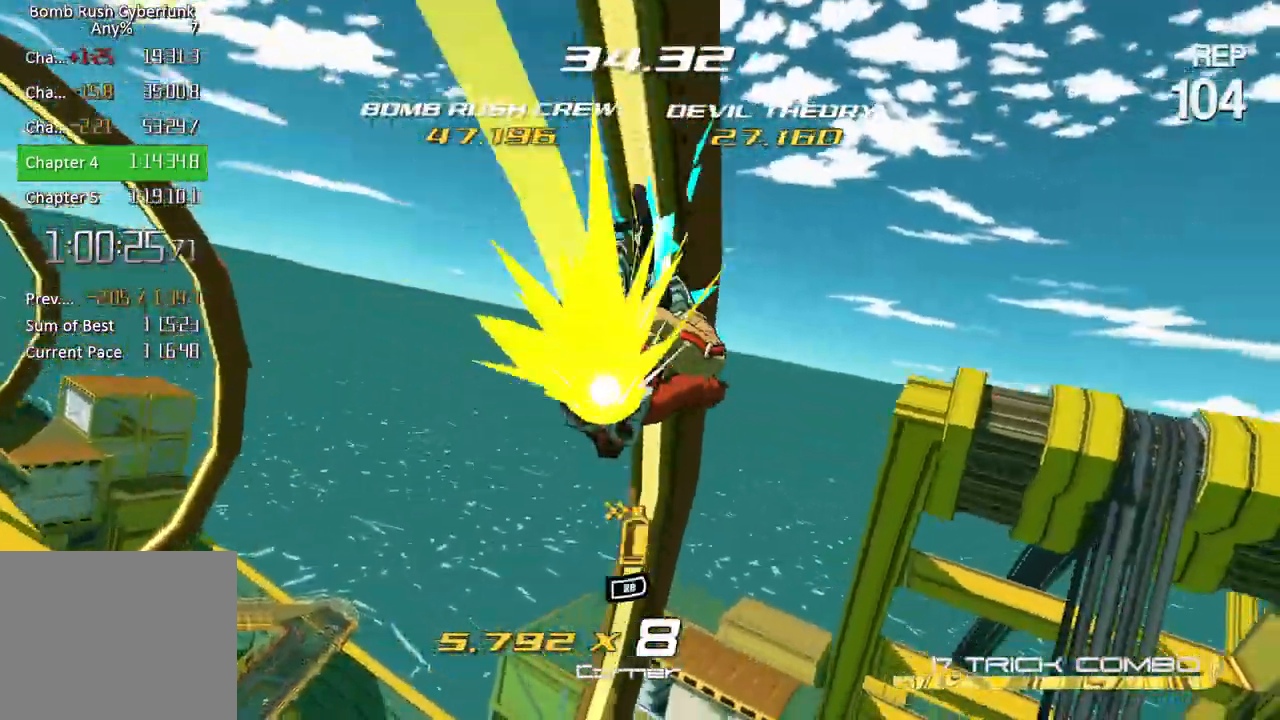
{"dt_ms": 500, "buttons": [], "left_stick": "right", "right_stick": "center", "events": [[117, "R1", "down"], [200, "R1", "up"]]}
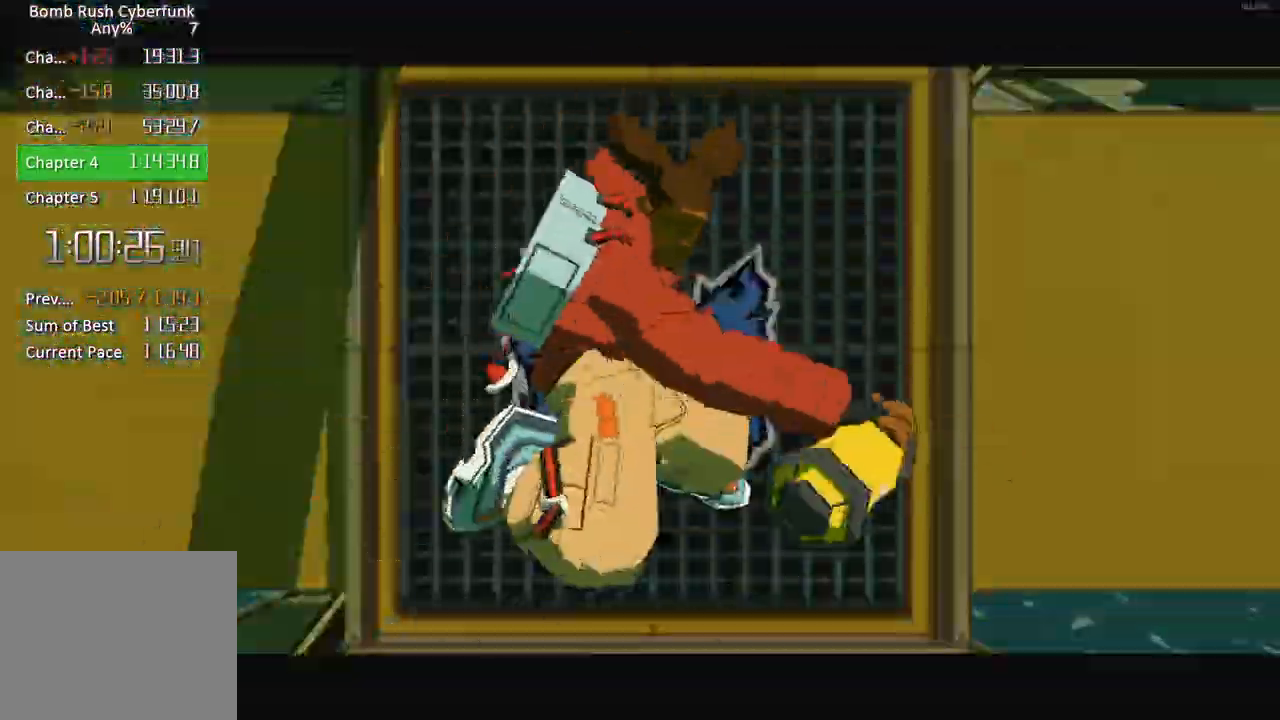
{"dt_ms": 500, "buttons": [], "left_stick": "right", "right_stick": "center", "events": []}